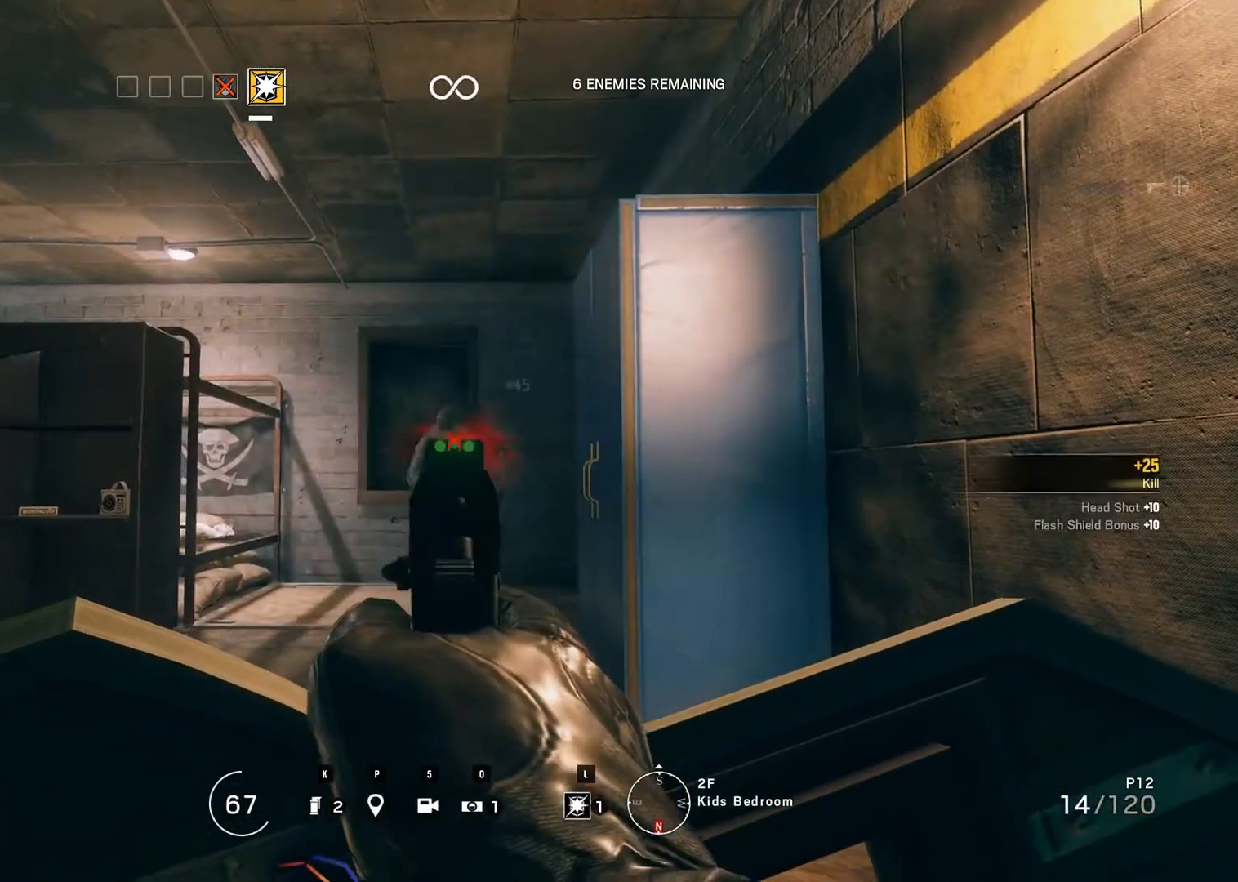
Gameplay with keyboard and mouse; each line is a JSON object with the keys and mouse buttons held at the frame after it. "events" lists presses ("down") and releases ("up") of "0", "1", "2", "3", "4", "5", "6", "7", "8", "9", "a", "alt_l", "alt_r", "b", "backspace", "c", "caps_lock", "ctrl_l", "ctrl_r", "d", "down", "e", "escape", "f", "f1", "f10", "f11", "f12", "f2", "f3", "f4", "f5", "f6", "f7", "f8", "f9", "g", "h", "i", "j", "k", "l", "left", "m", "n", "o", "p", "q", "r", "return", "right", "s", "shift_l", "shift_r", "space", "super", "t", "tab", "u", "up", "v", "w", "x", "y", "z", "mouse_left", "mouse_wheel" and "mouse_right" between this image and that frame as [ms after this image, input, new state], when the widget could be followed in between. "mouse_left", "mouse_wheel", "mouse_right" = the "left", "wheel", "right" buttons of the "mouse" list. No other keys are recorded. "wheel" means that the mouse wheel is clicked or scrolled. Mouse movement is not recorded.
{"keys": [], "mouse": [], "events": [[117, "shift_r", "down"], [167, "shift_r", "up"]]}
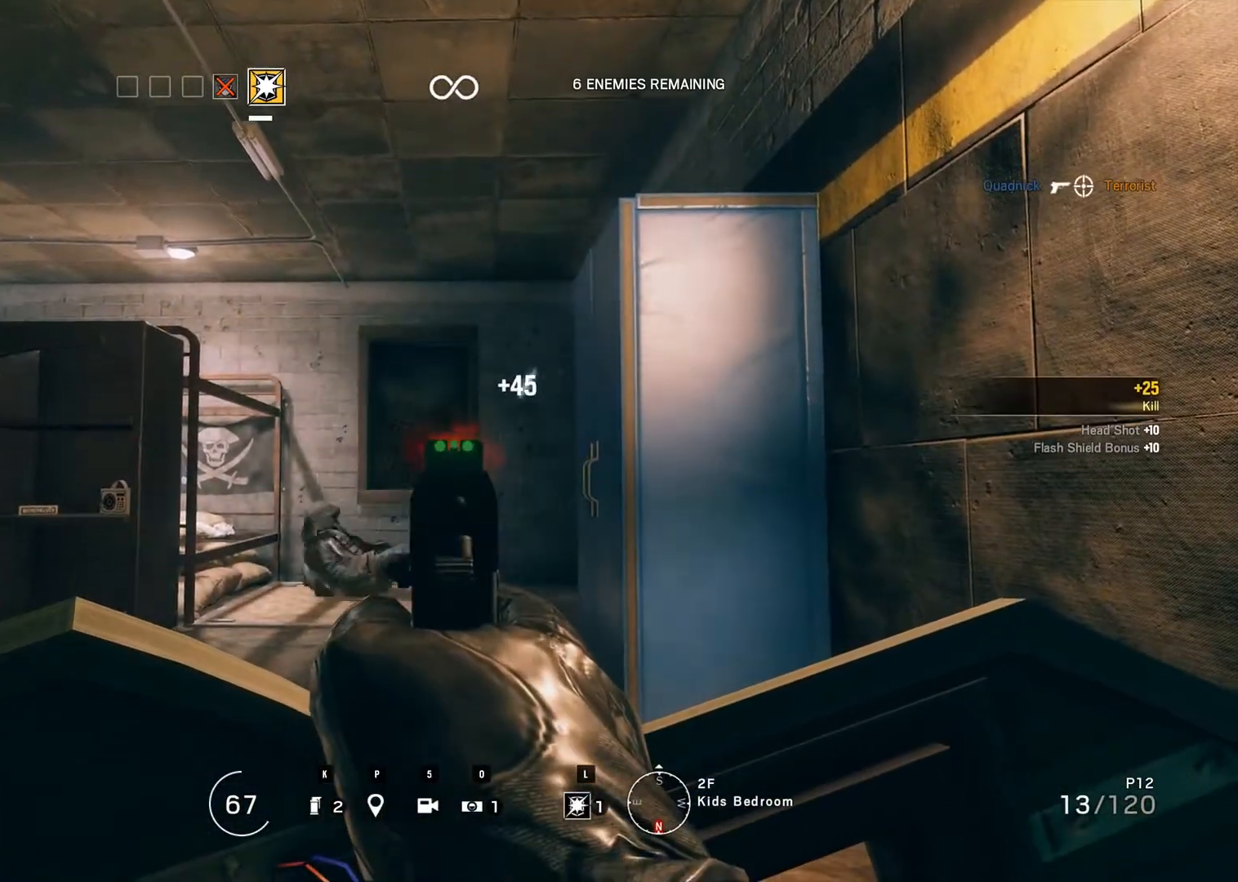
{"keys": [], "mouse": [], "events": []}
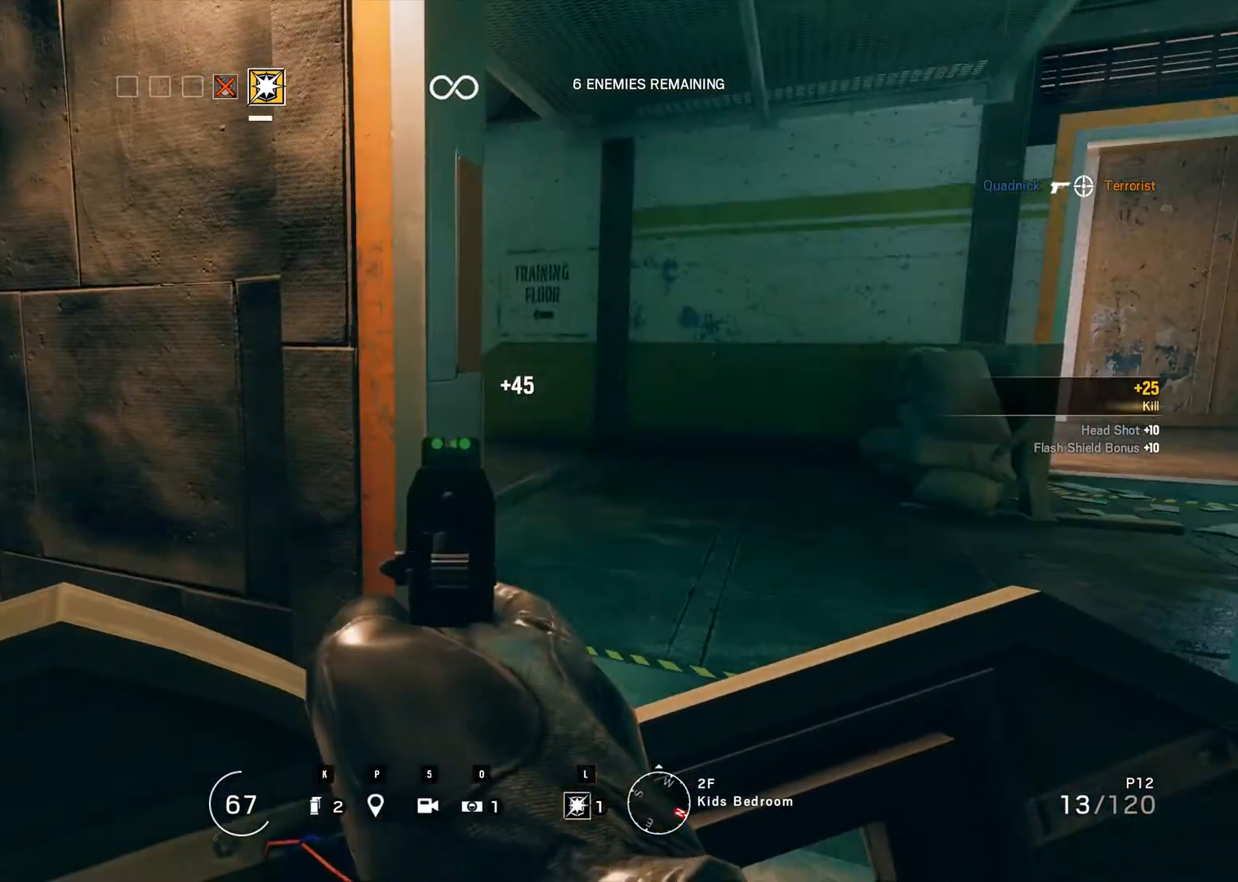
{"keys": [], "mouse": [], "events": []}
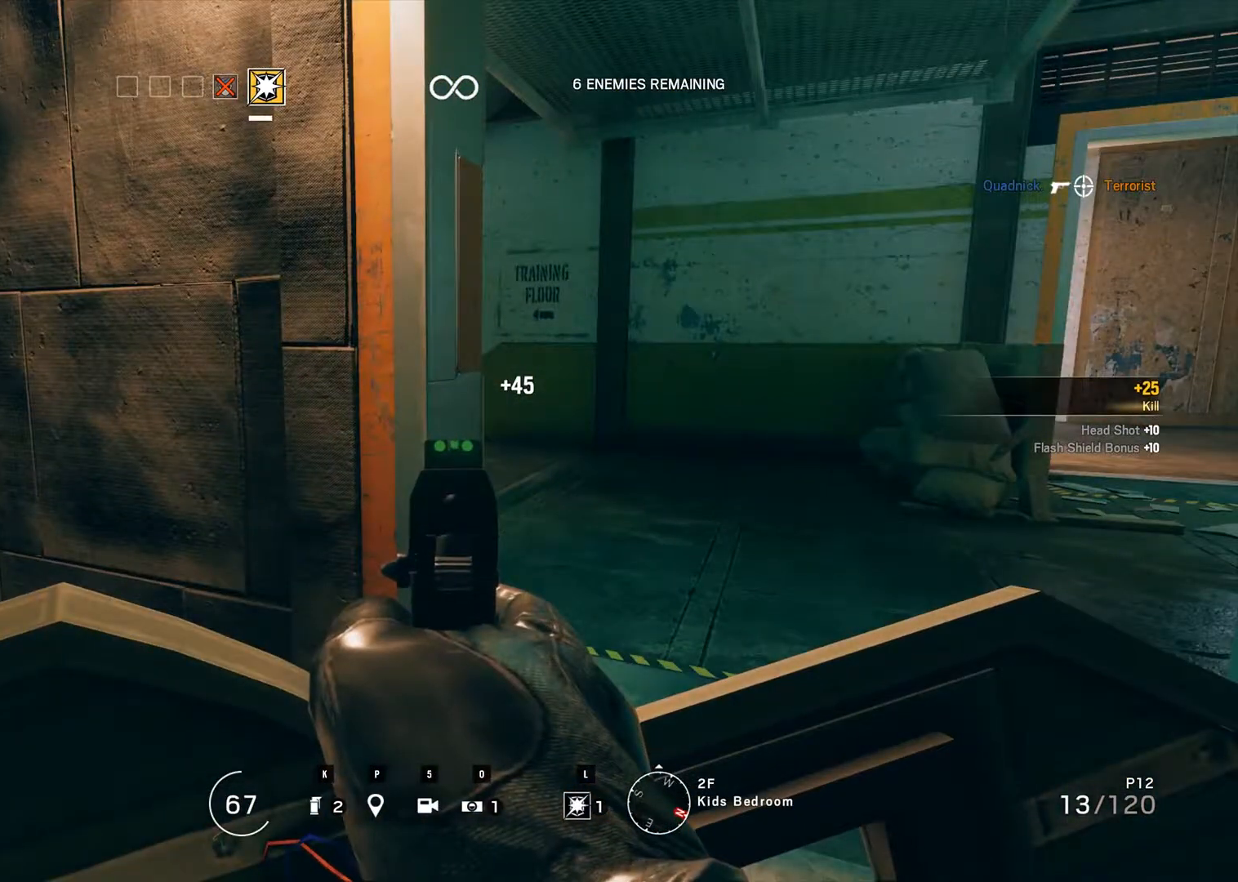
{"keys": [], "mouse": [], "events": []}
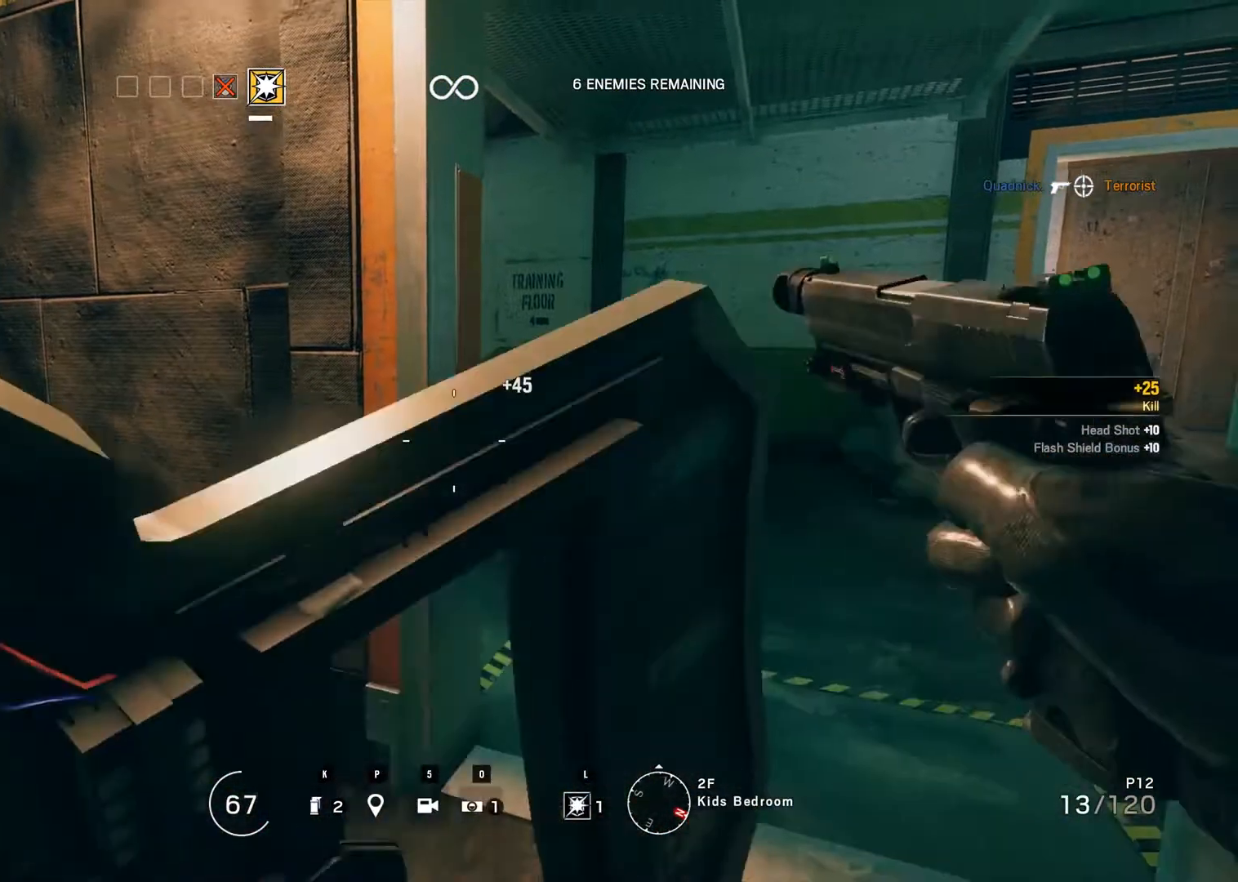
{"keys": [], "mouse": [], "events": []}
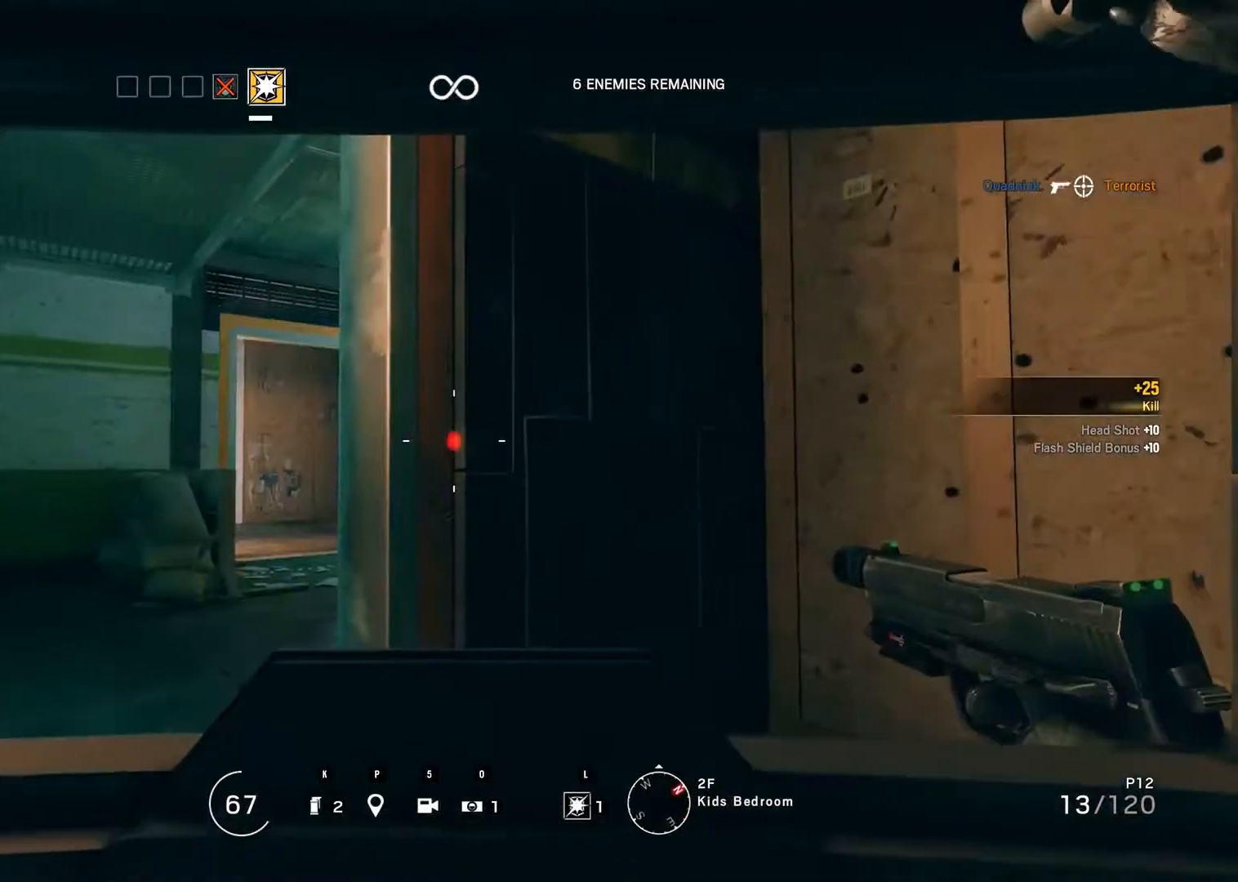
{"keys": ["up"], "mouse": [], "events": [[350, "up", "down"]]}
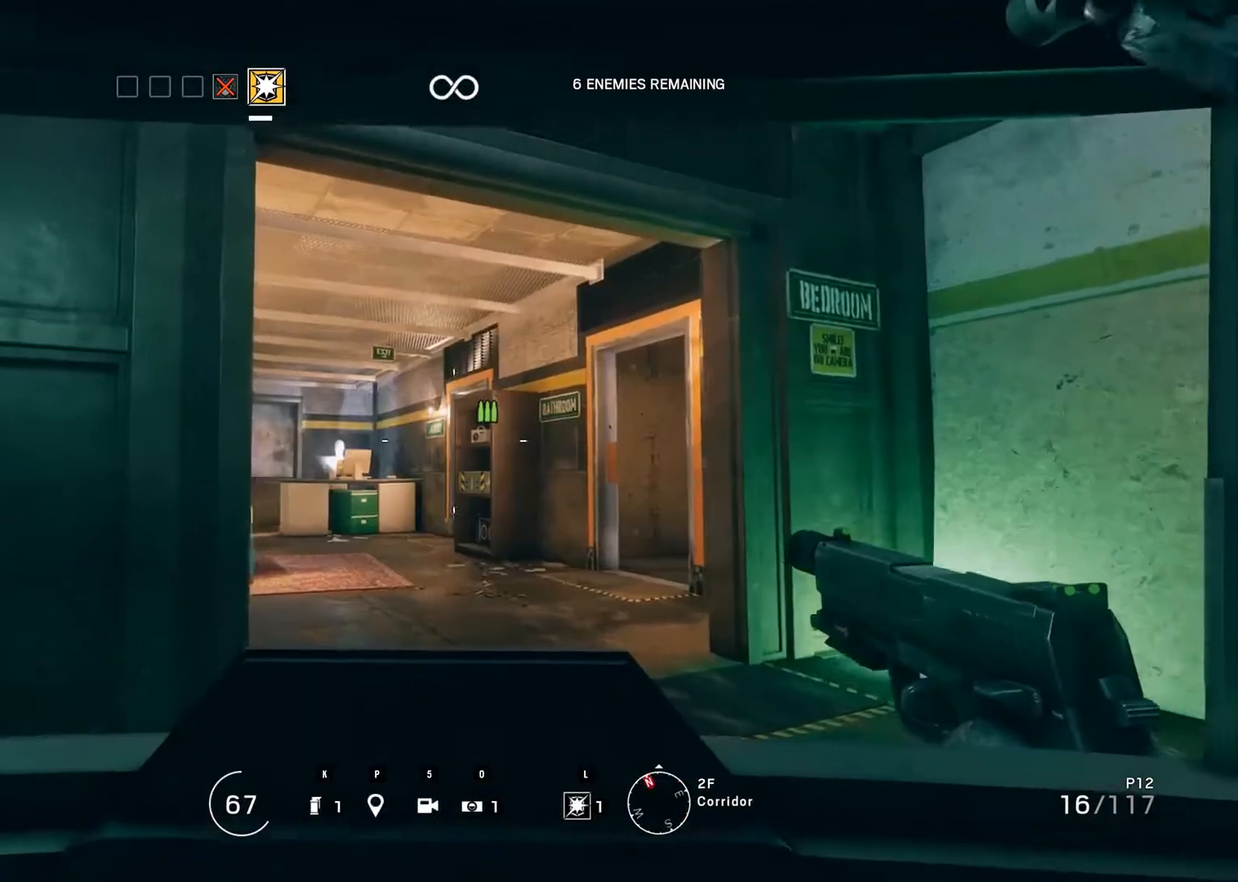
{"keys": ["up"], "mouse": [], "events": []}
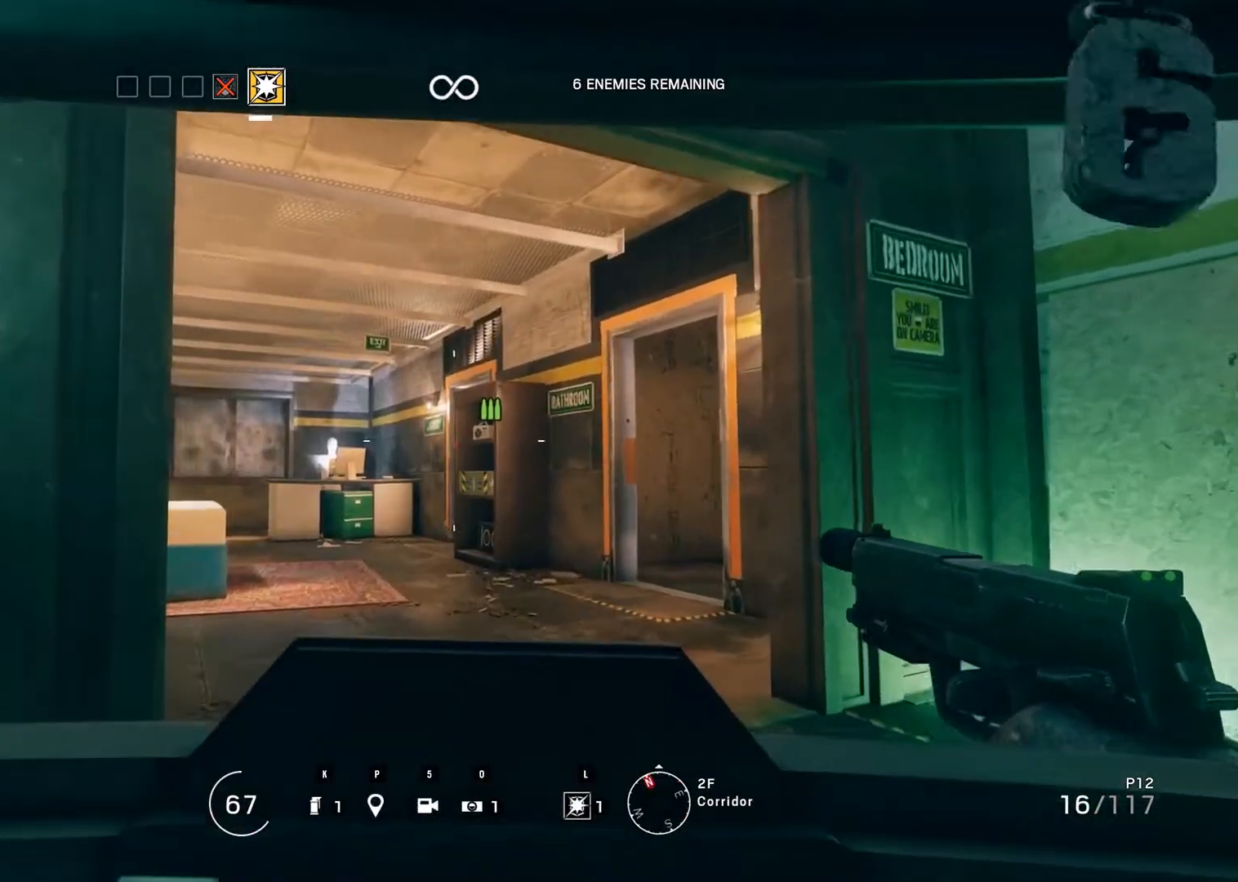
{"keys": ["up"], "mouse": [], "events": []}
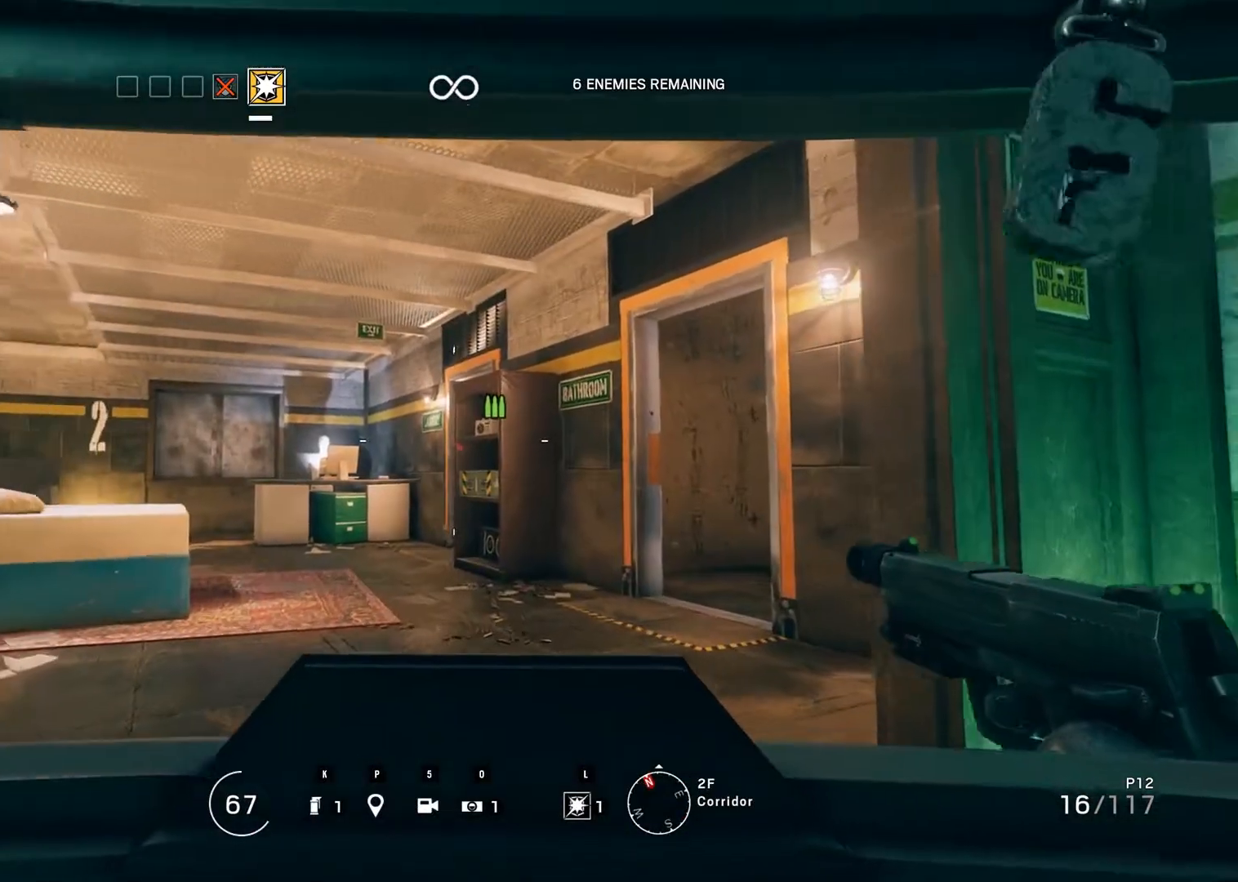
{"keys": [], "mouse": [], "events": [[417, "up", "up"]]}
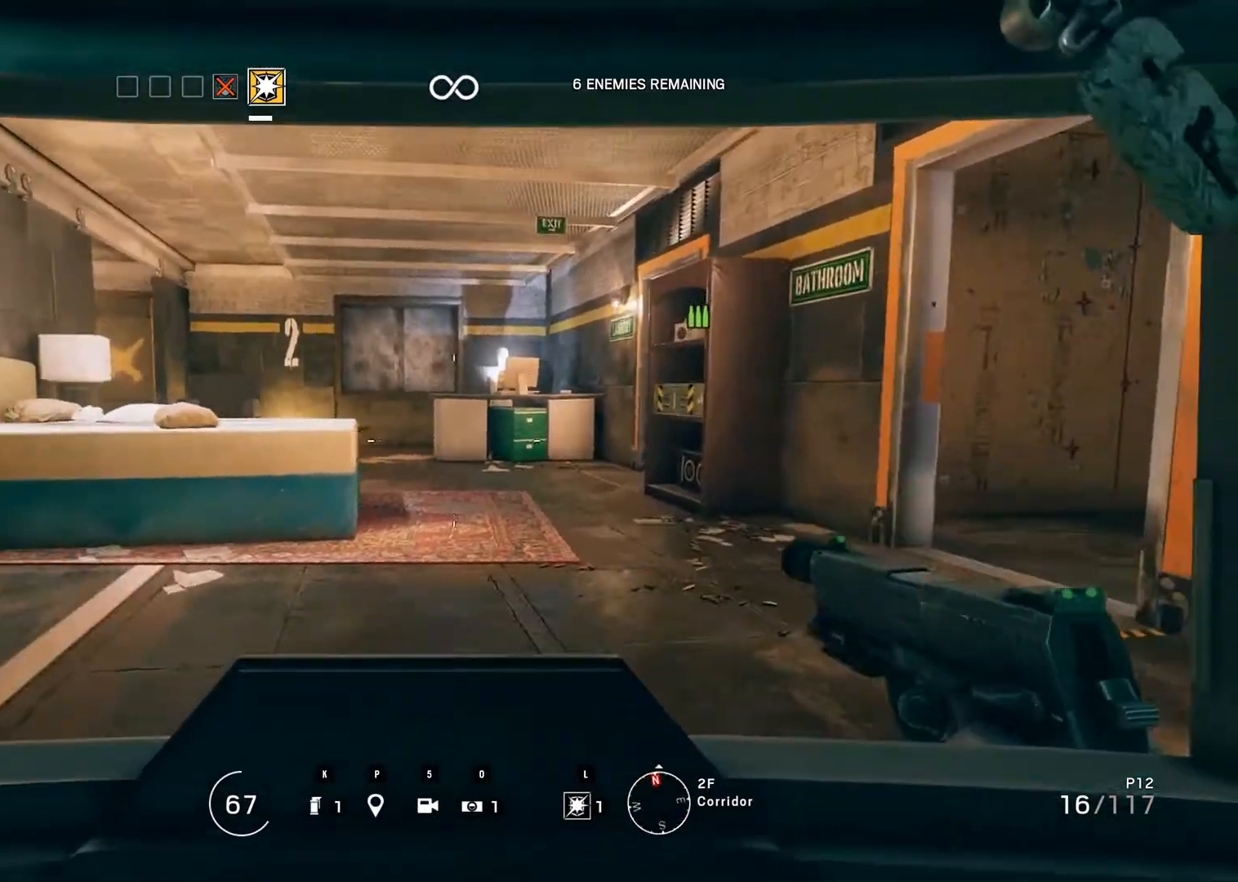
{"keys": ["left"], "mouse": [], "events": [[400, "left", "down"]]}
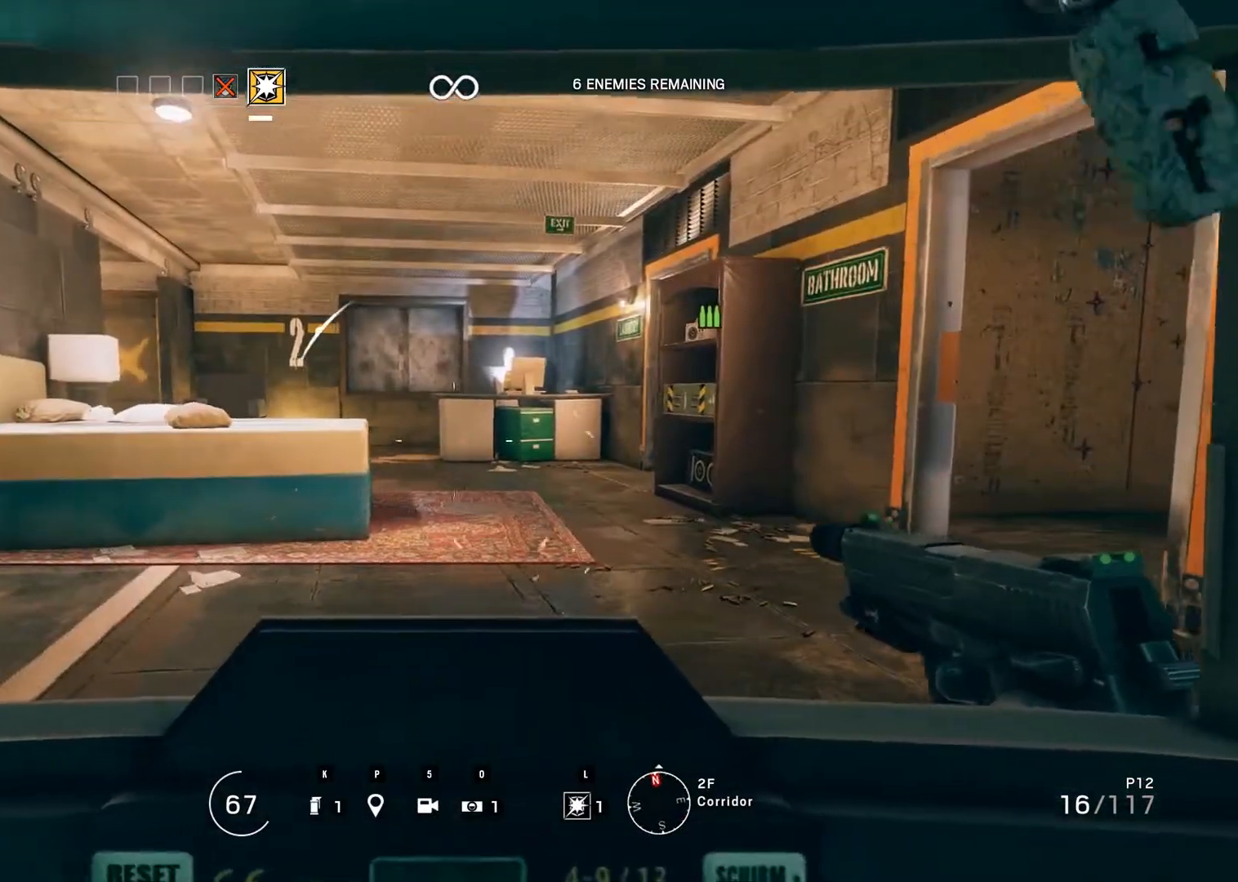
{"keys": [], "mouse": [], "events": [[100, "left", "up"]]}
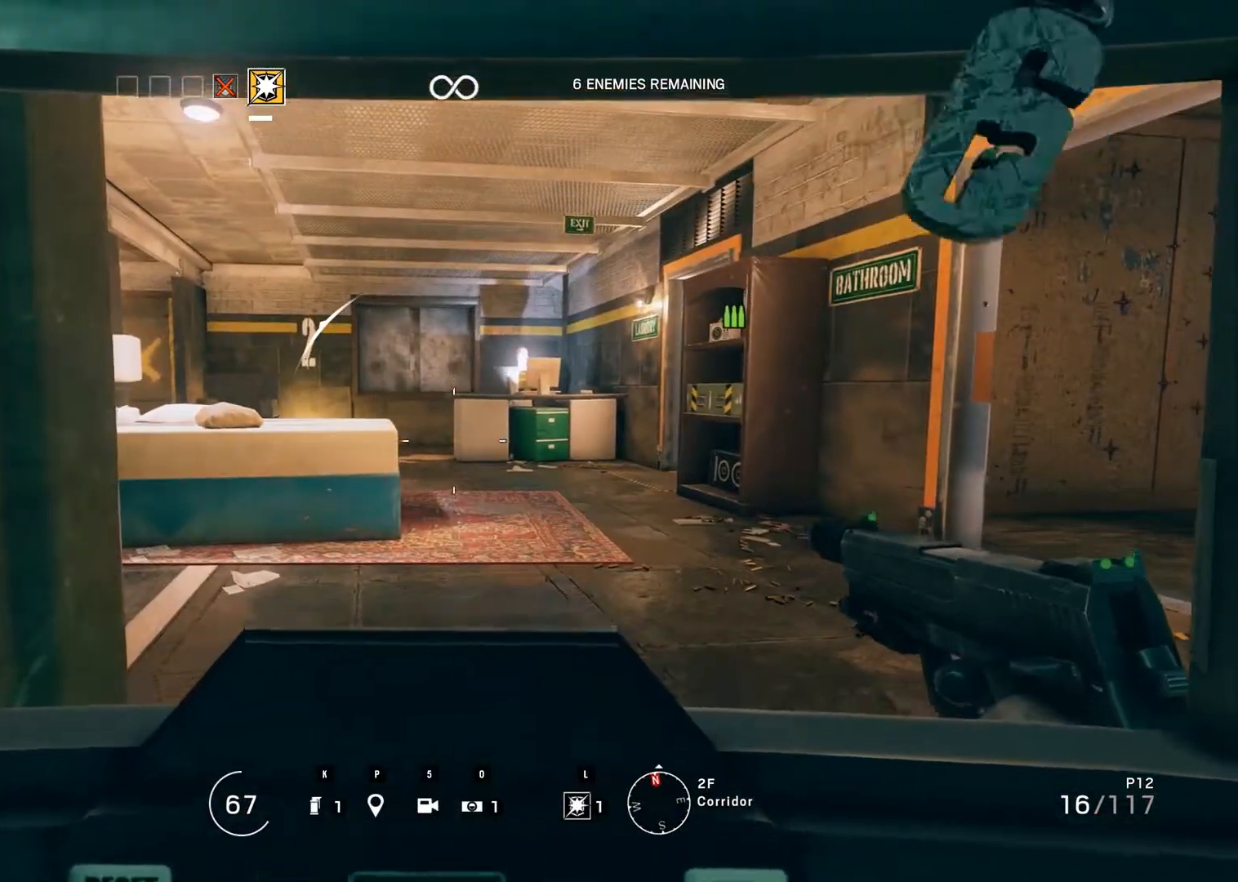
{"keys": ["down"], "mouse": [], "events": [[400, "down", "down"]]}
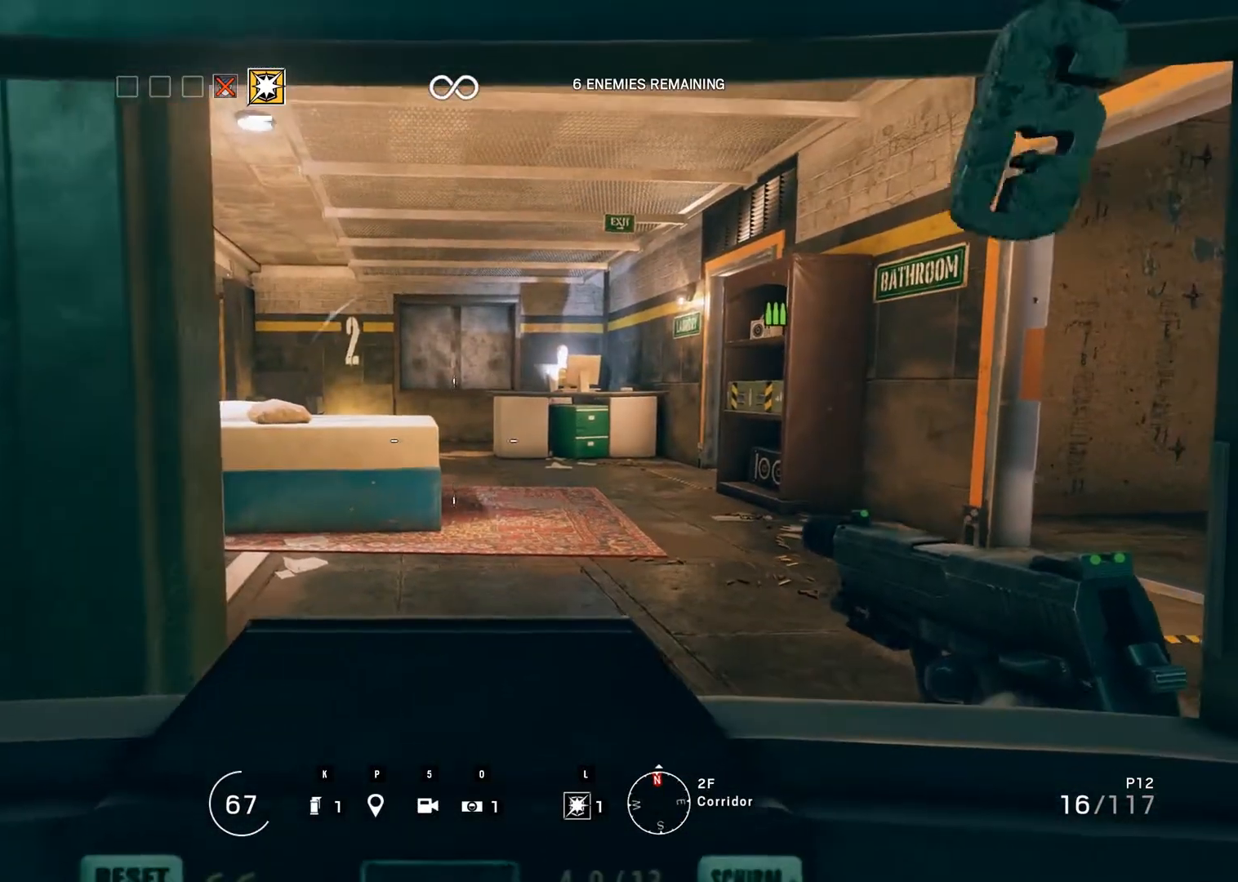
{"keys": ["down"], "mouse": [], "events": [[67, "space", "down"], [117, "space", "up"]]}
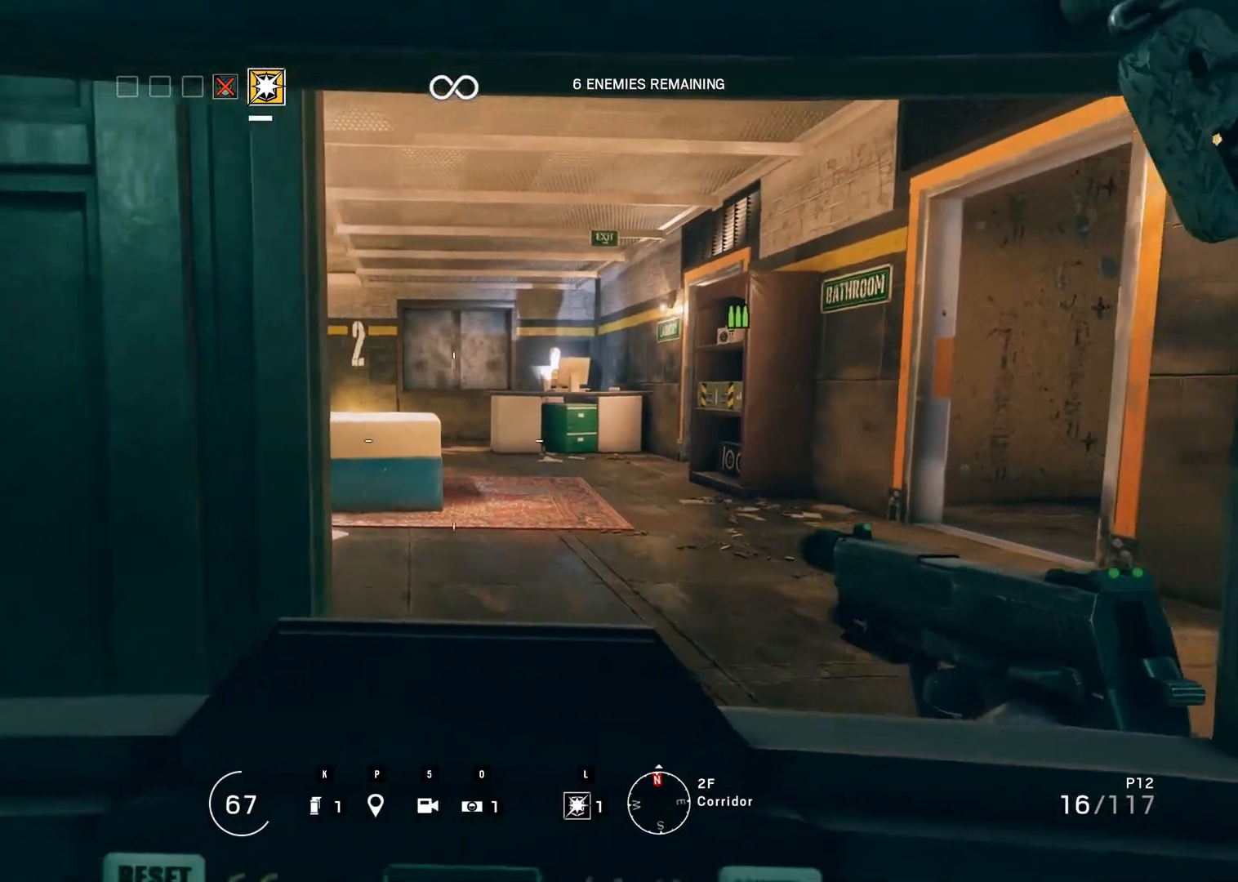
{"keys": ["down"], "mouse": [], "events": []}
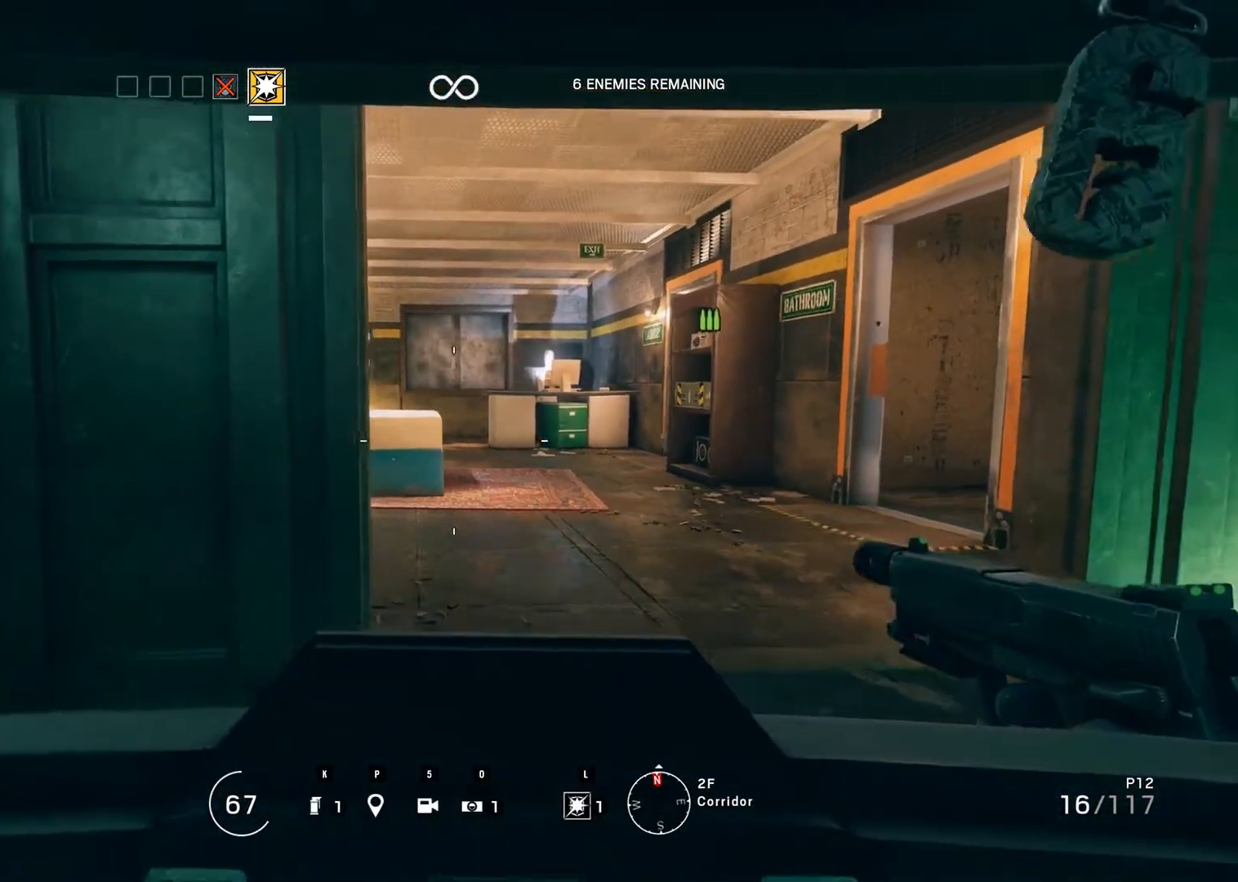
{"keys": [], "mouse": [], "events": [[333, "down", "up"]]}
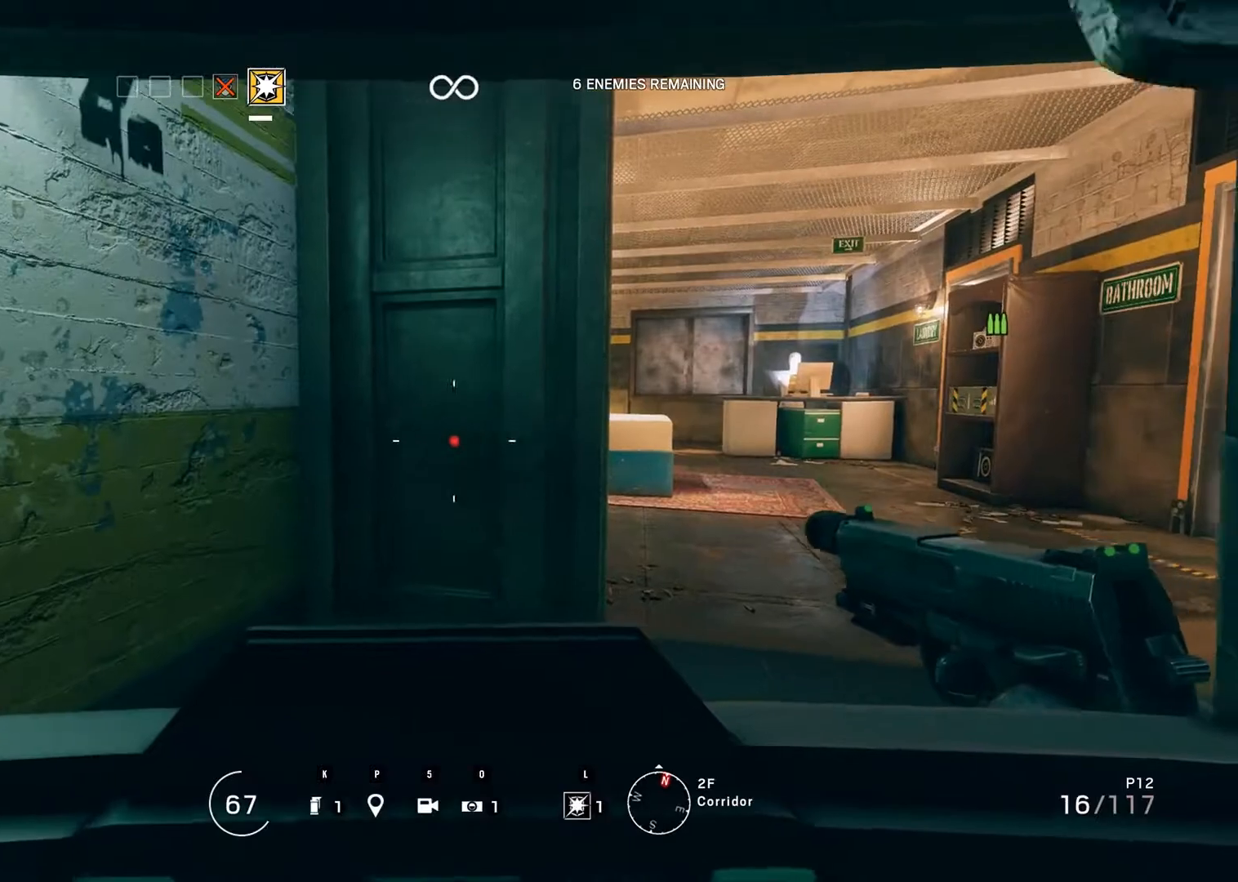
{"keys": [], "mouse": [], "events": []}
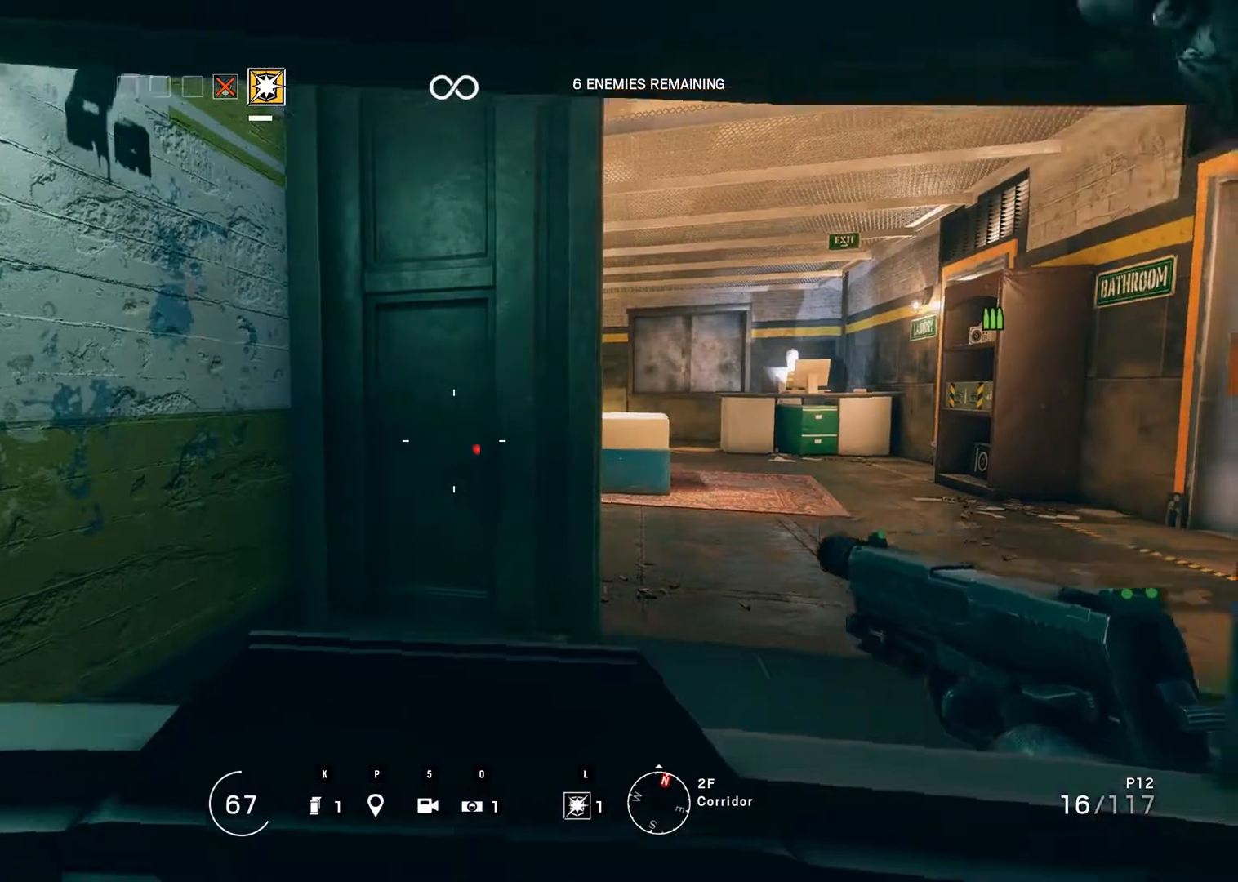
{"keys": [], "mouse": [], "events": []}
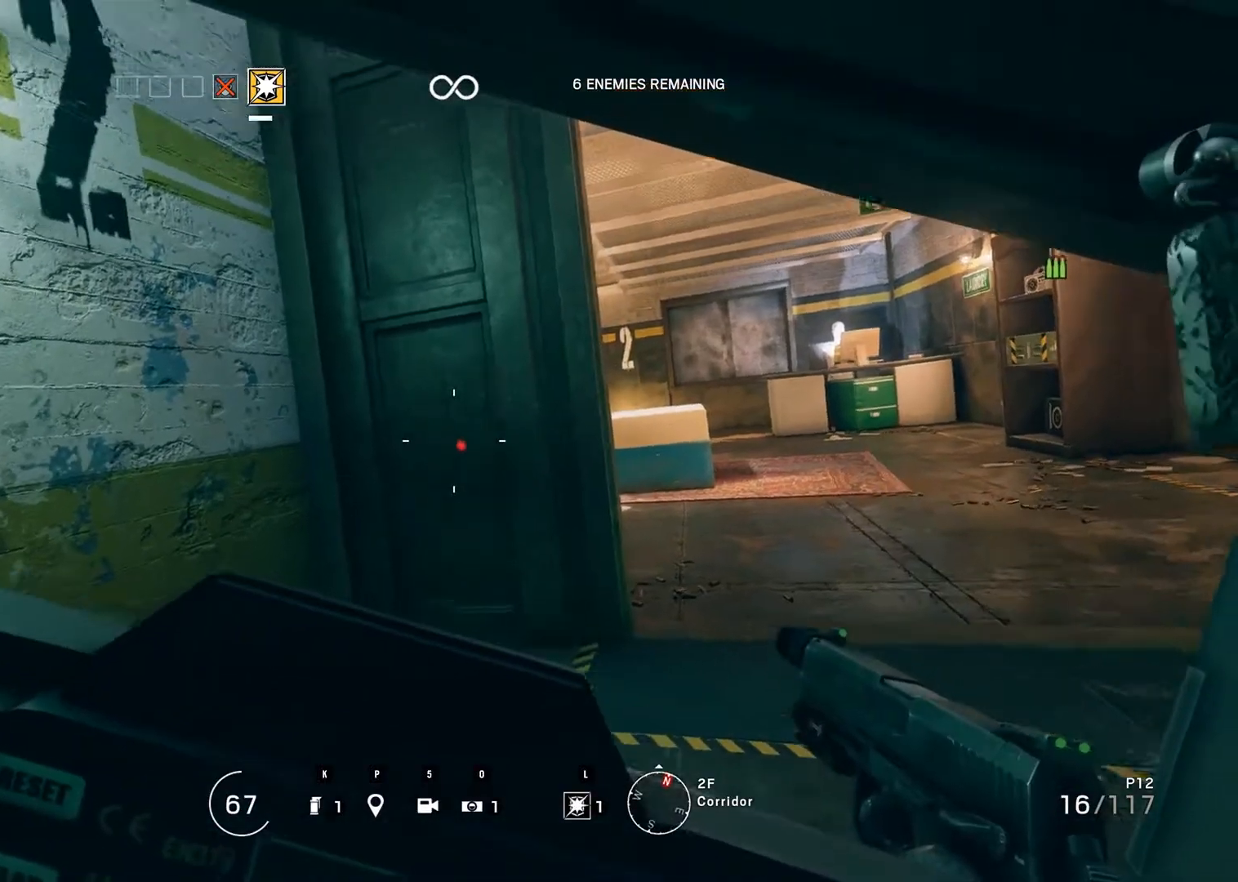
{"keys": ["right"], "mouse": [], "events": [[50, "right", "down"]]}
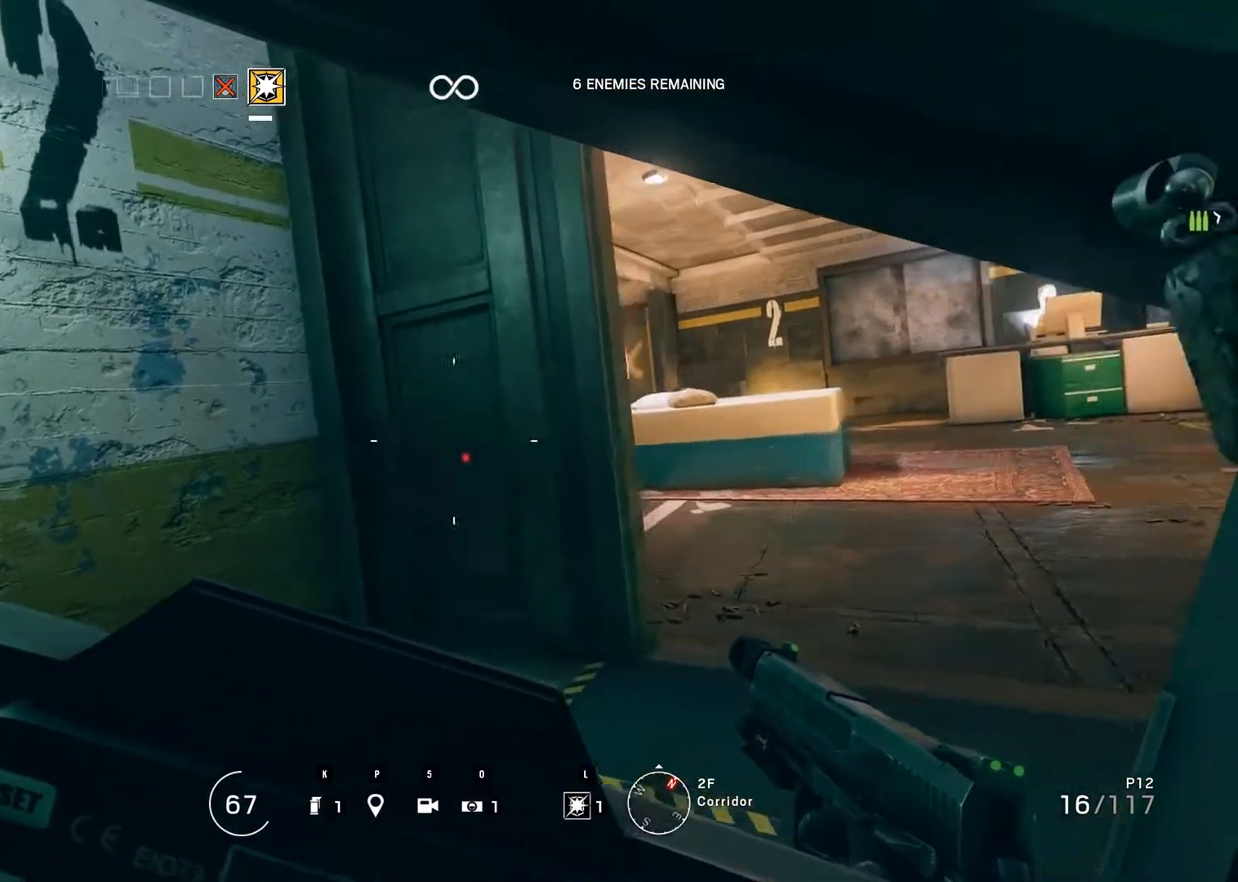
{"keys": ["right"], "mouse": [], "events": []}
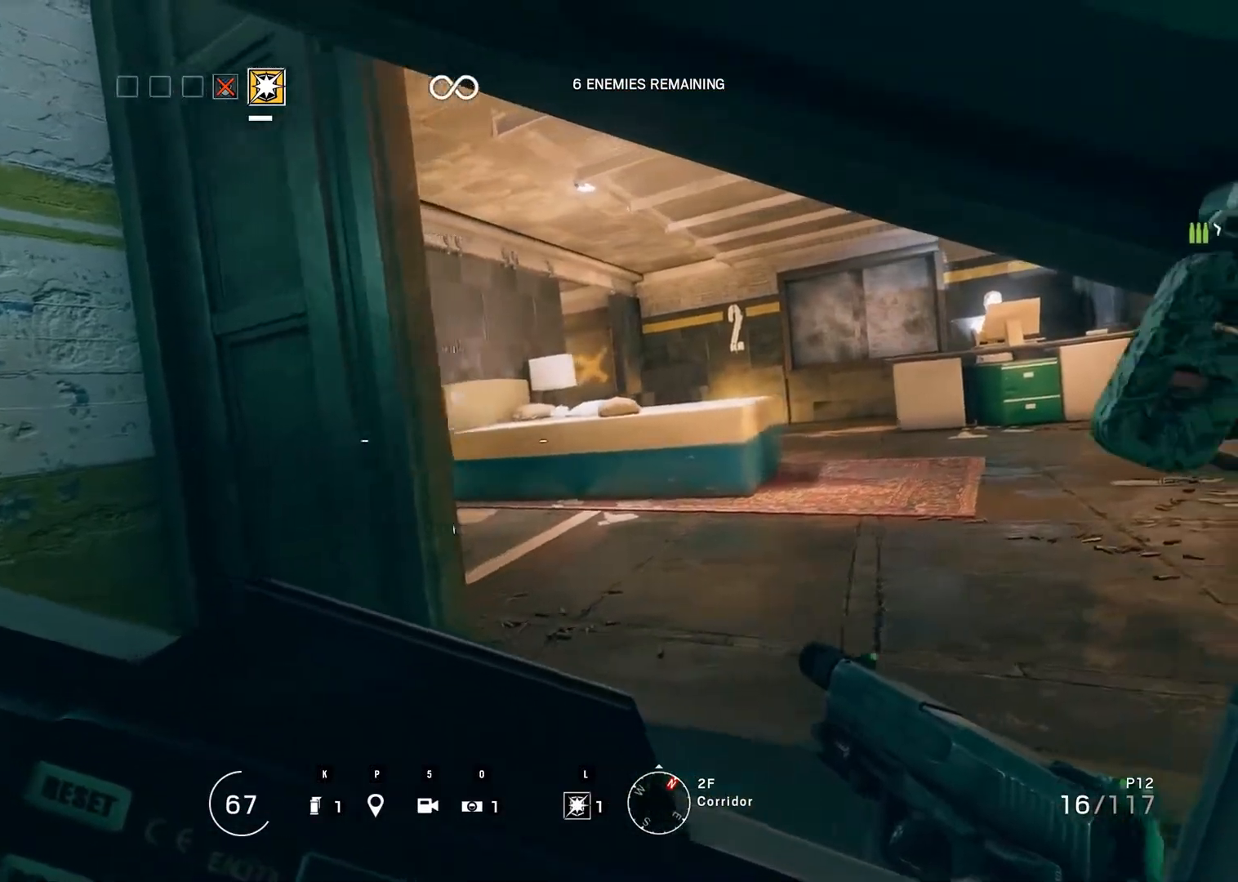
{"keys": ["right"], "mouse": [], "events": []}
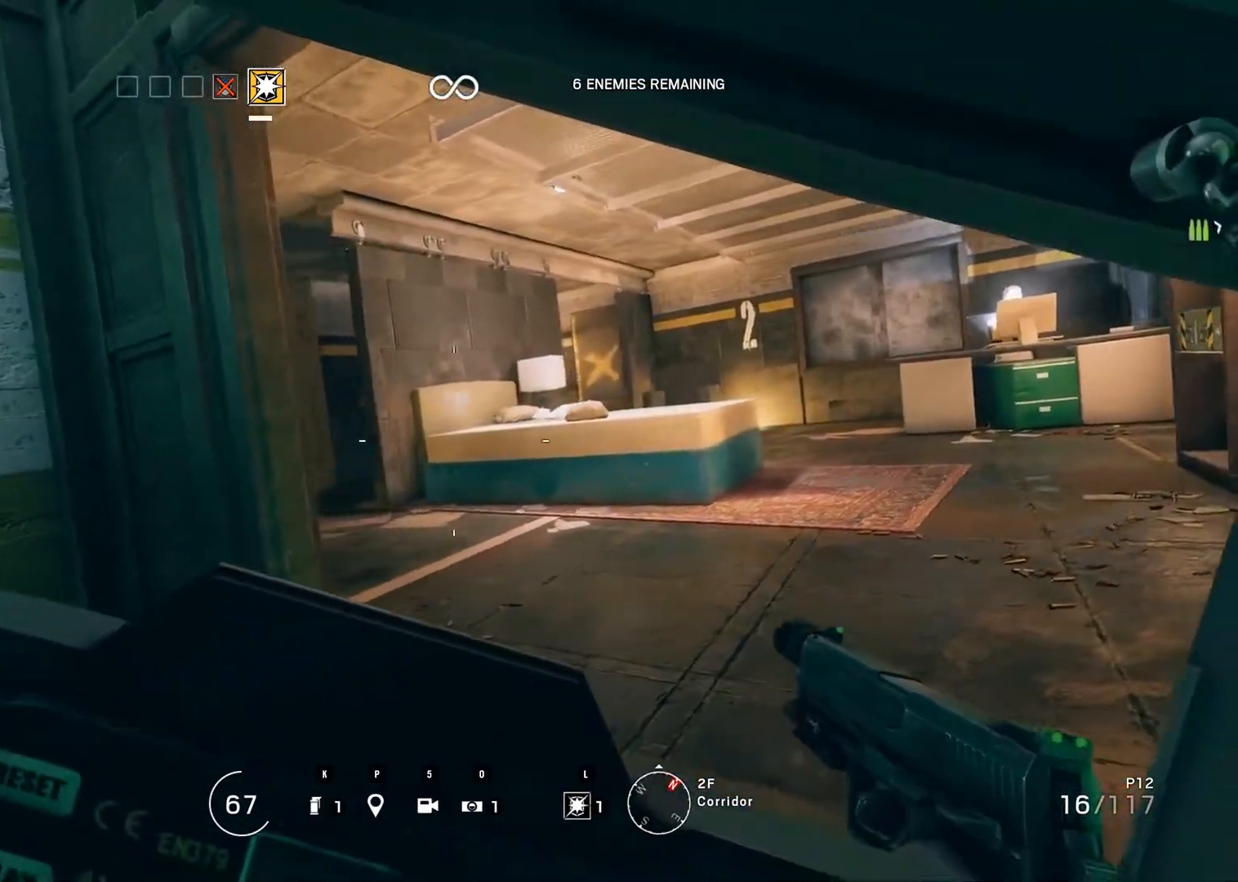
{"keys": ["right"], "mouse": [], "events": []}
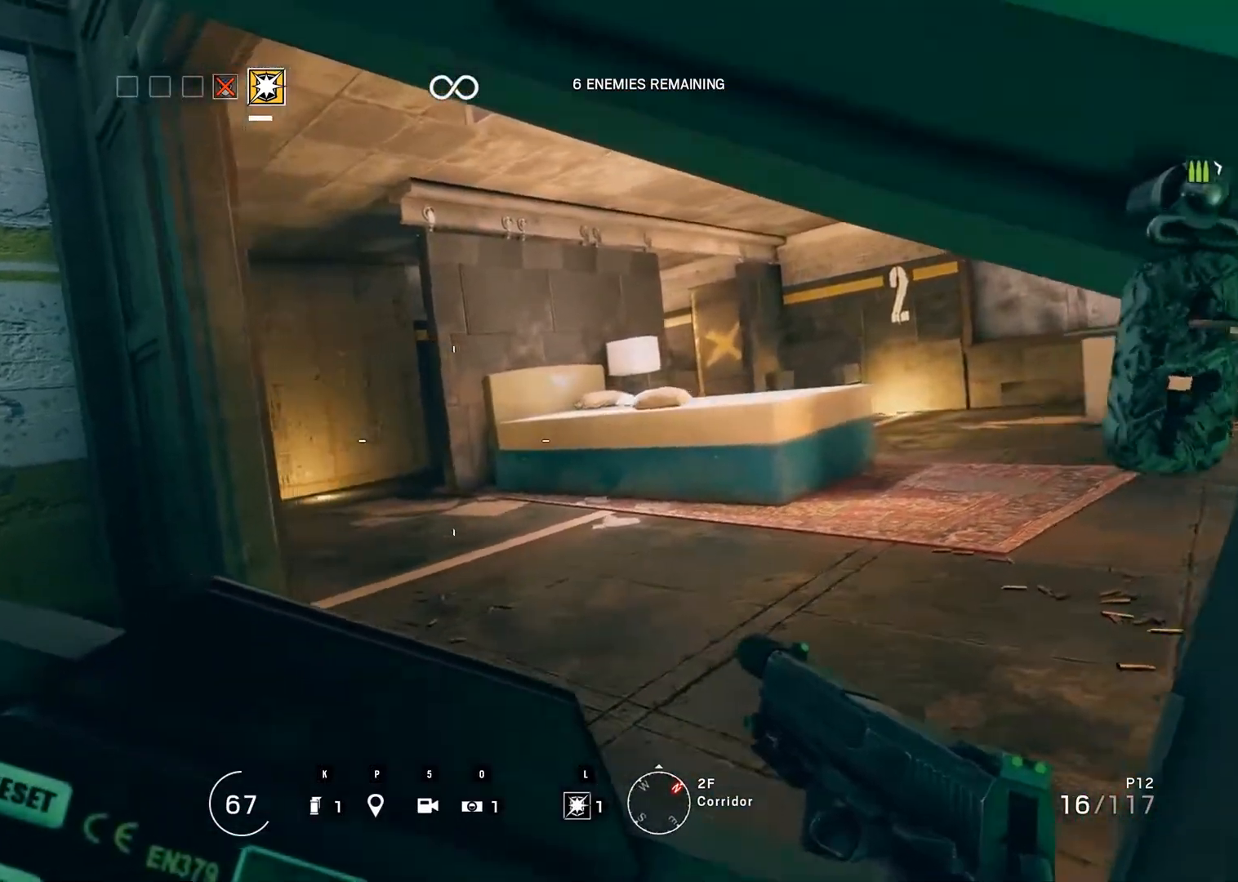
{"keys": ["right"], "mouse": [], "events": []}
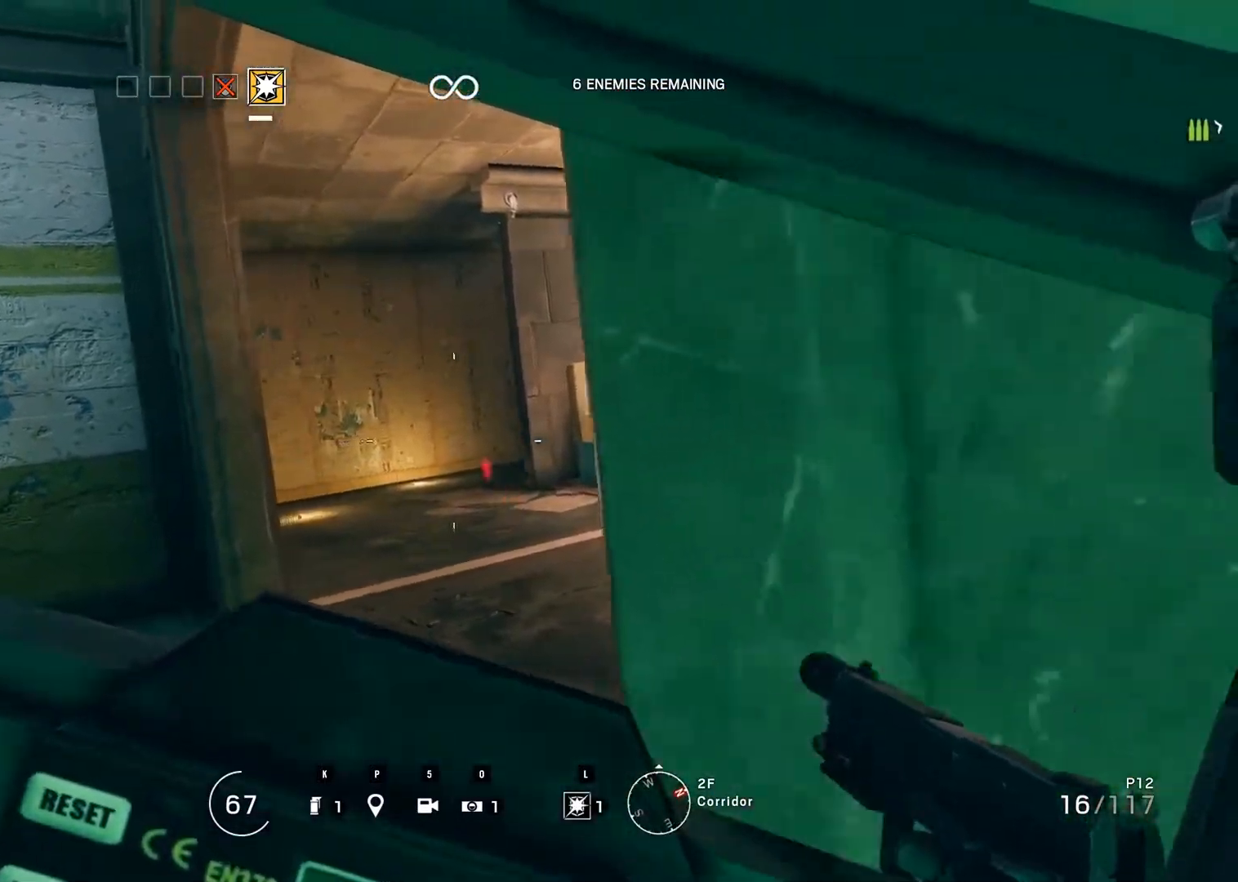
{"keys": ["down"], "mouse": [], "events": [[33, "right", "up"], [417, "down", "down"]]}
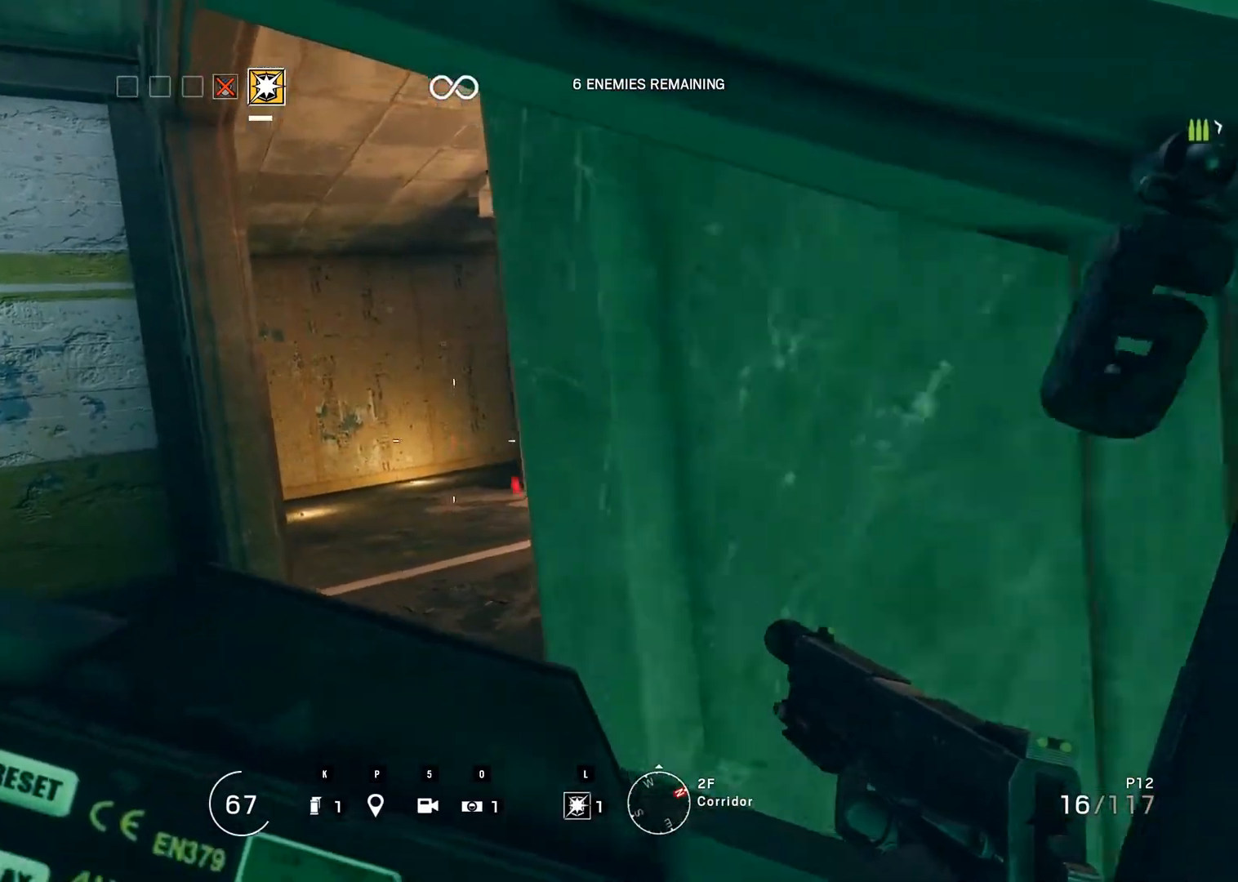
{"keys": [], "mouse": [], "events": [[333, "down", "up"]]}
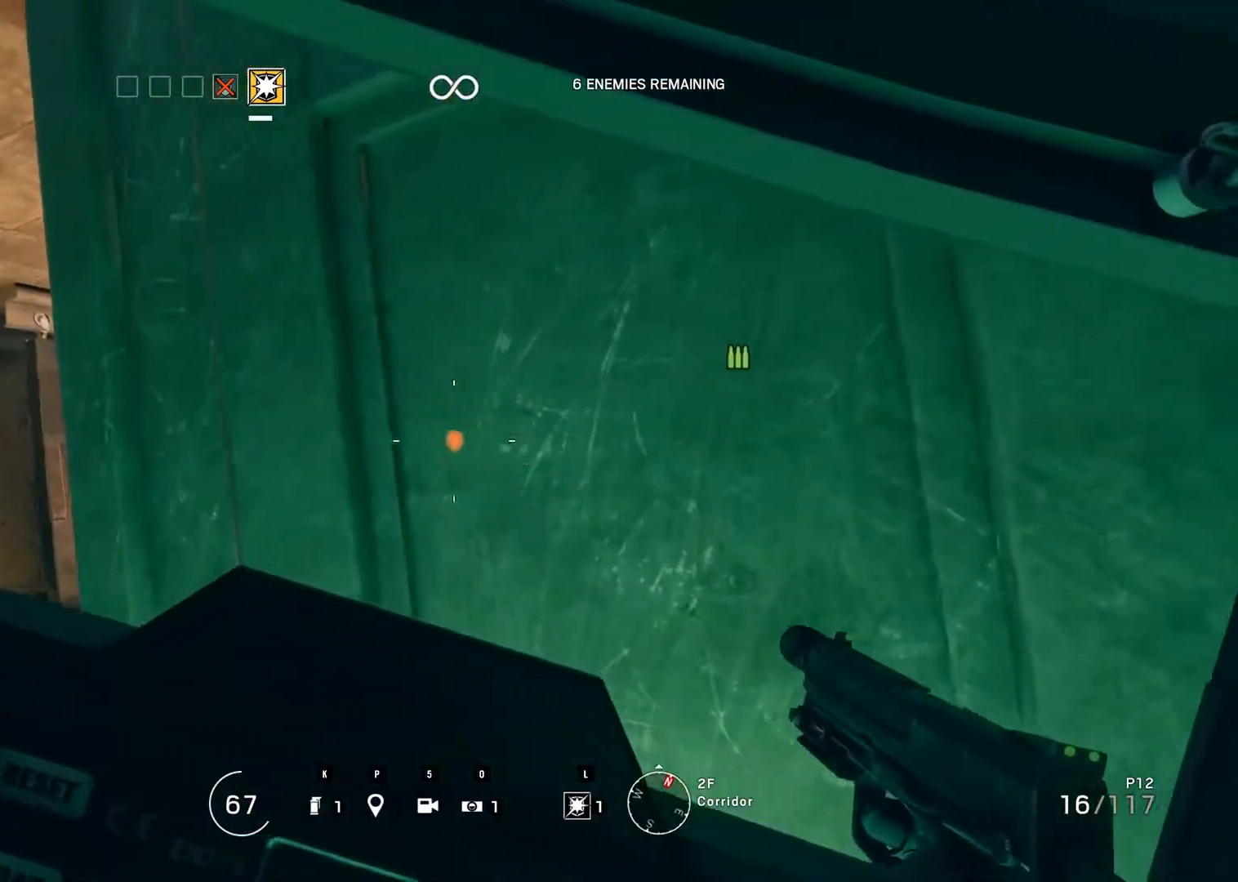
{"keys": [], "mouse": [], "events": []}
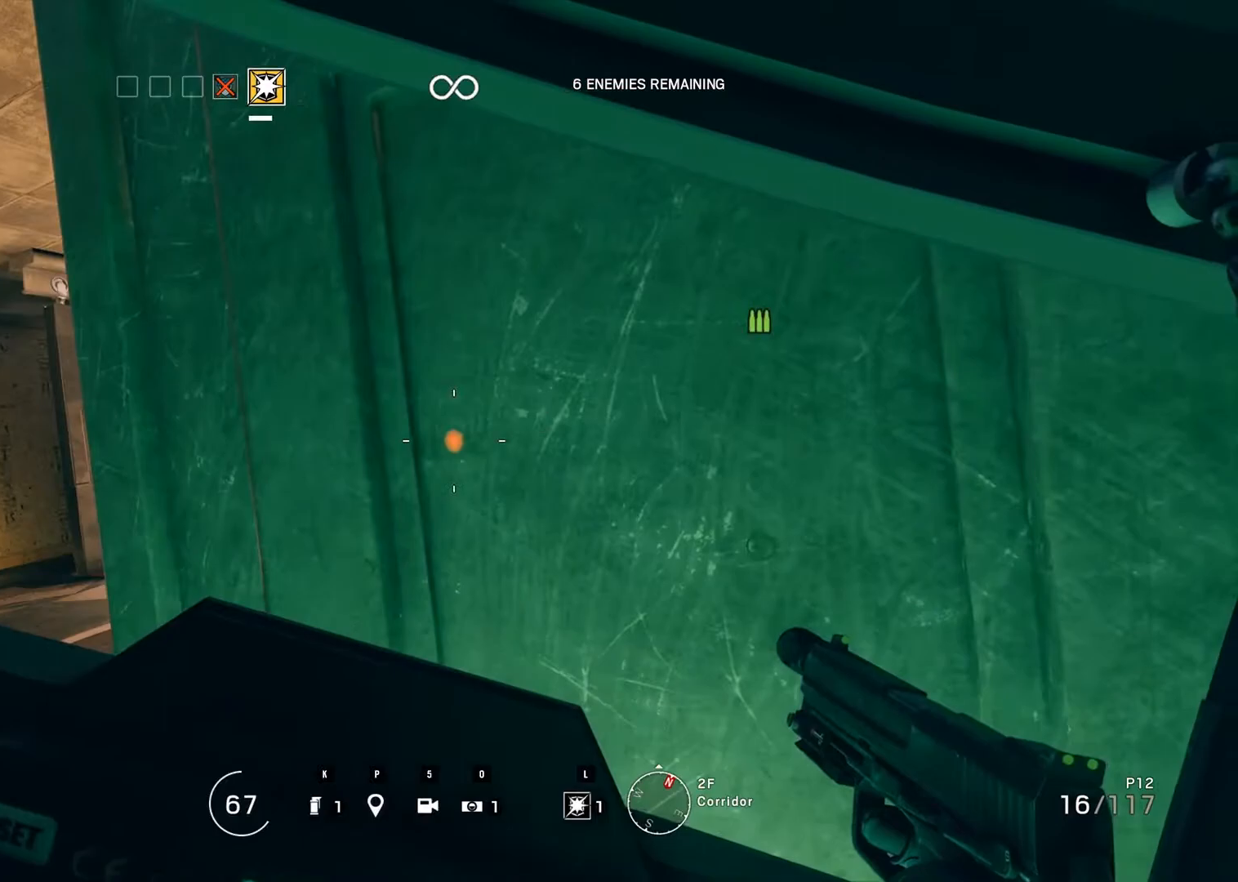
{"keys": [], "mouse": [], "events": []}
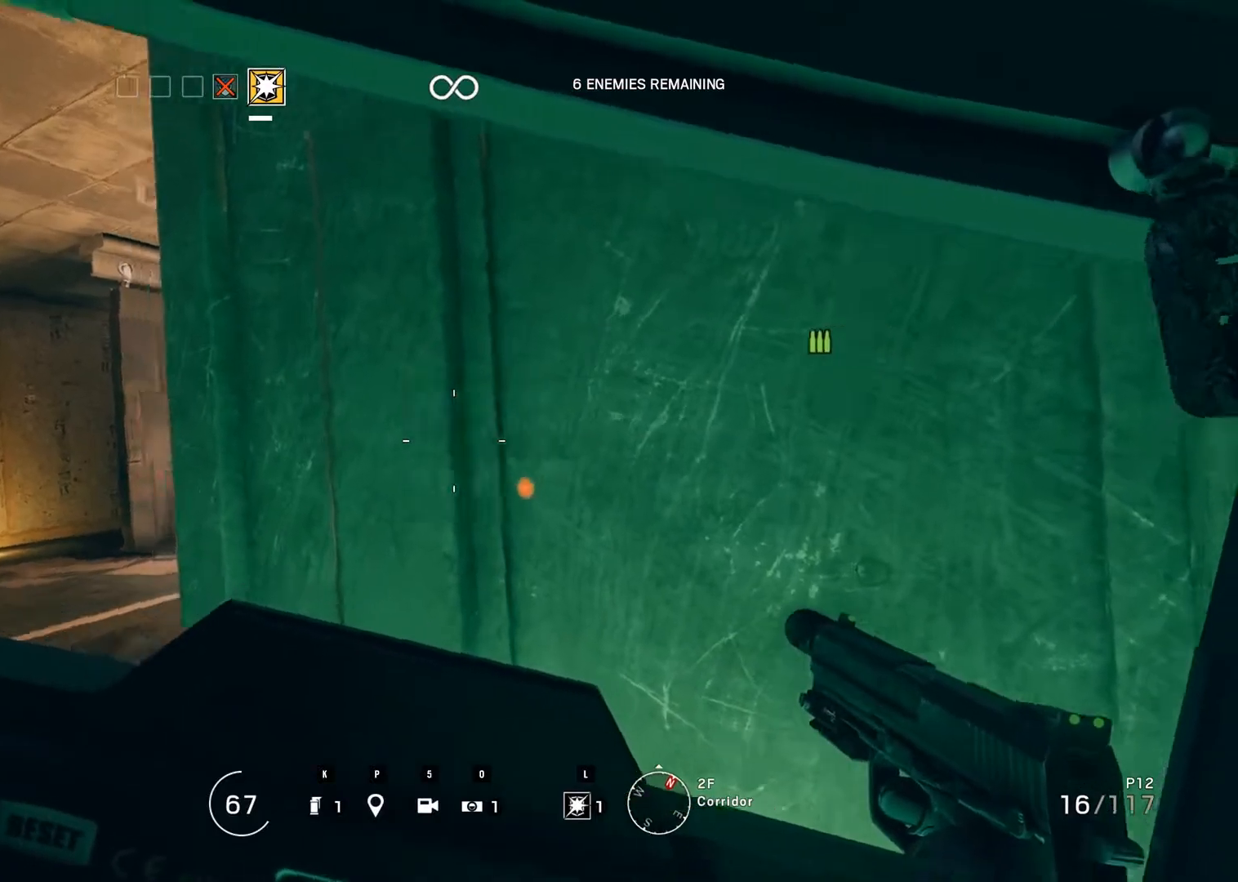
{"keys": [], "mouse": [], "events": []}
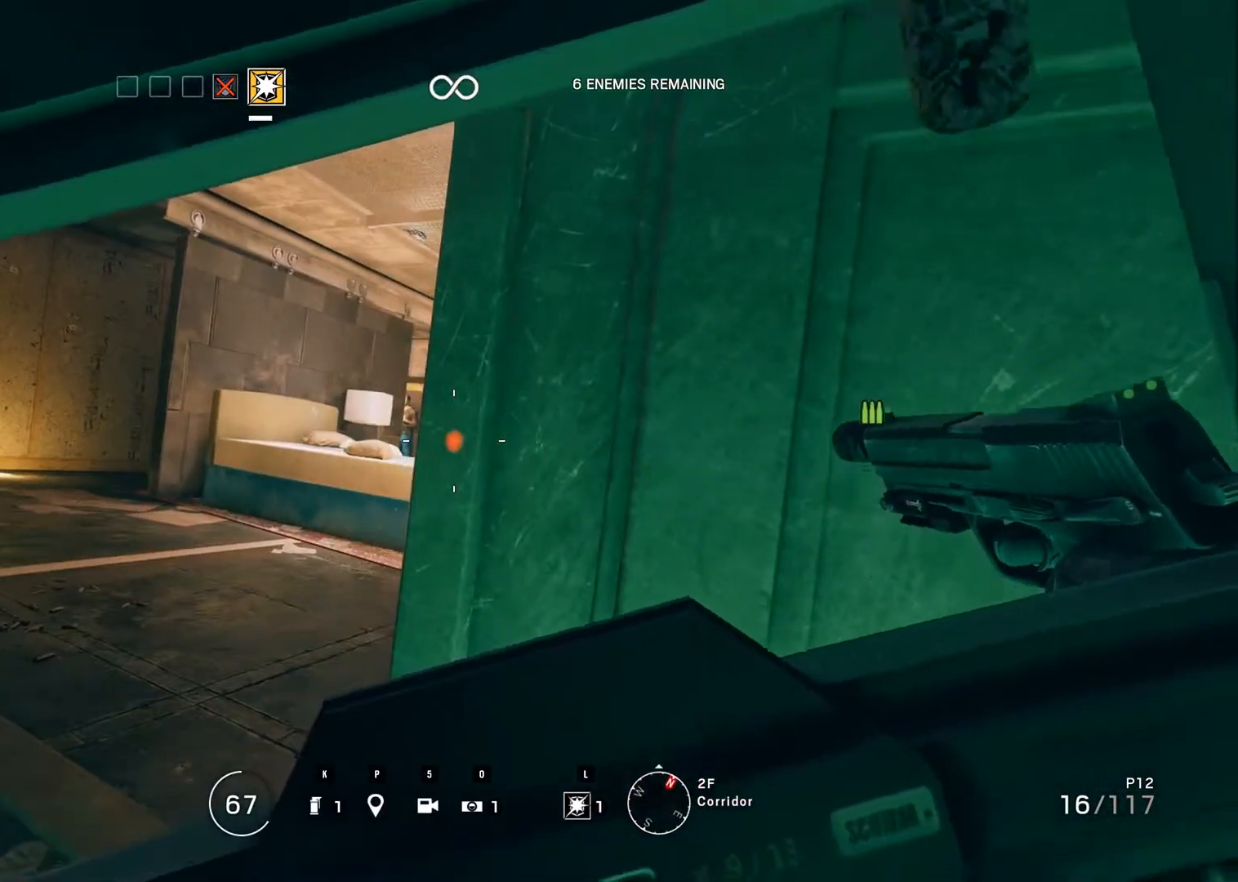
{"keys": [], "mouse": [], "events": [[83, "left", "down"], [300, "left", "up"]]}
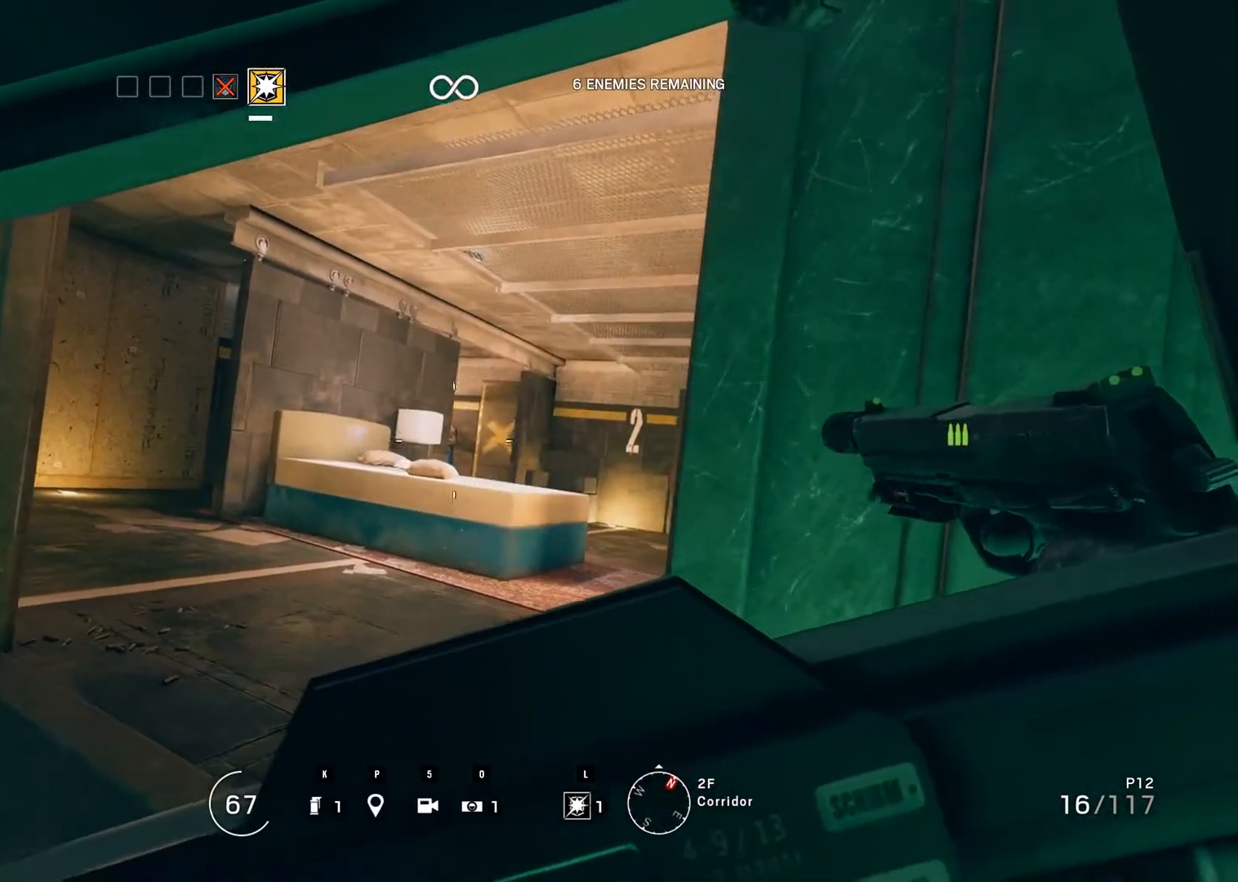
{"keys": ["left"], "mouse": [], "events": [[450, "left", "down"]]}